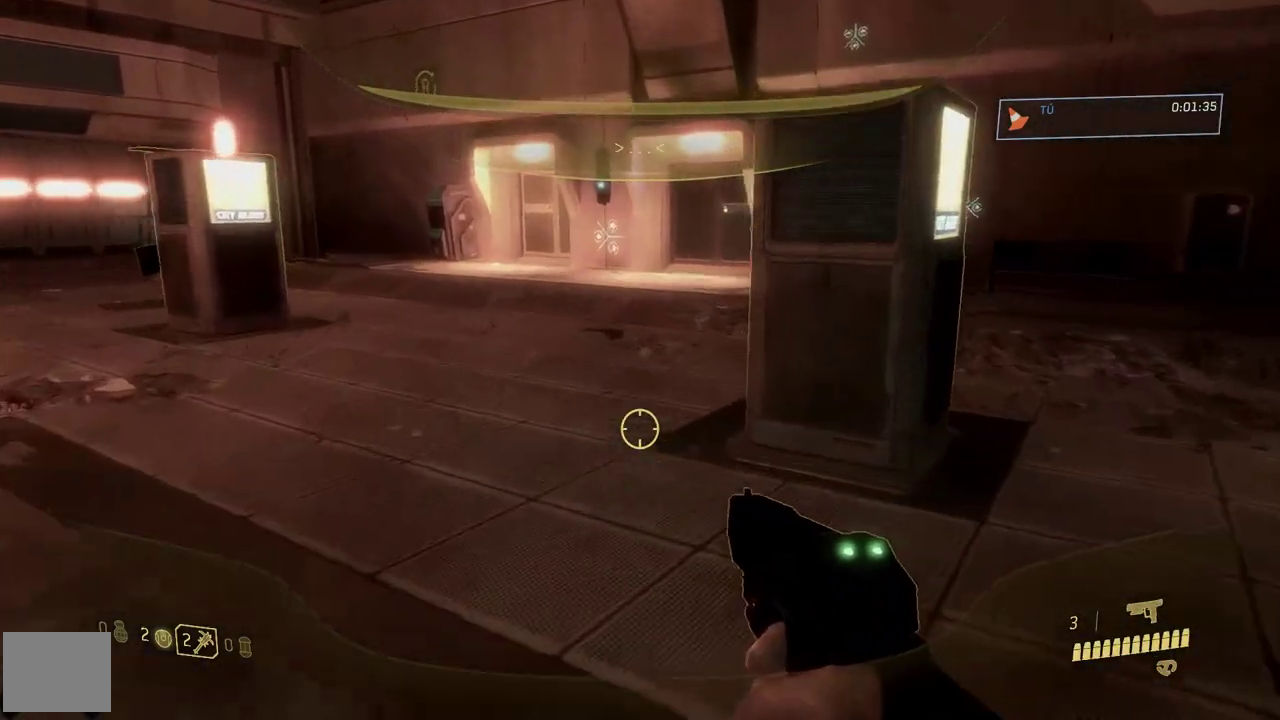
Gameplay with a controller (Xbox layout); each line is a JSON object with the inputs held at the frame after it. "events" lists button and stick changes between this image and that frame as [ms after this image, input, new state], when the widget could be followed in between.
{"buttons": [], "left_stick": "up", "right_stick": "center", "events": []}
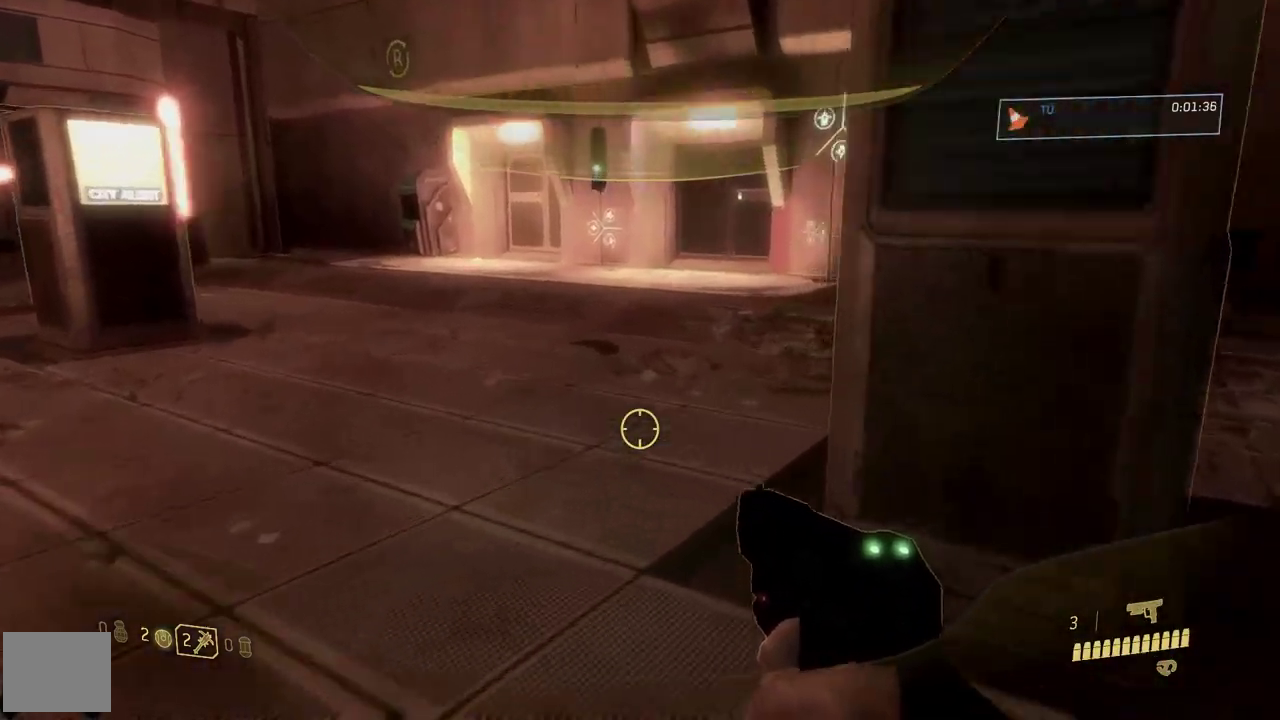
{"buttons": [], "left_stick": "up", "right_stick": "center", "events": []}
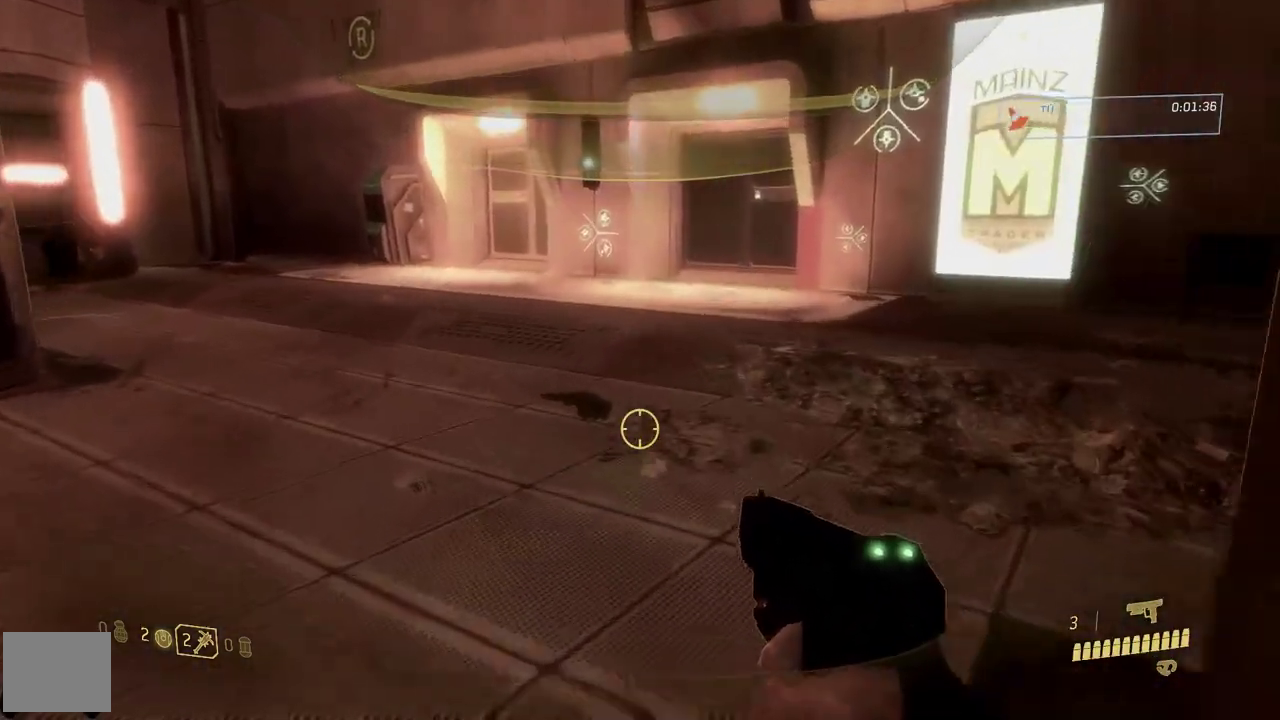
{"buttons": [], "left_stick": "up", "right_stick": "center", "events": []}
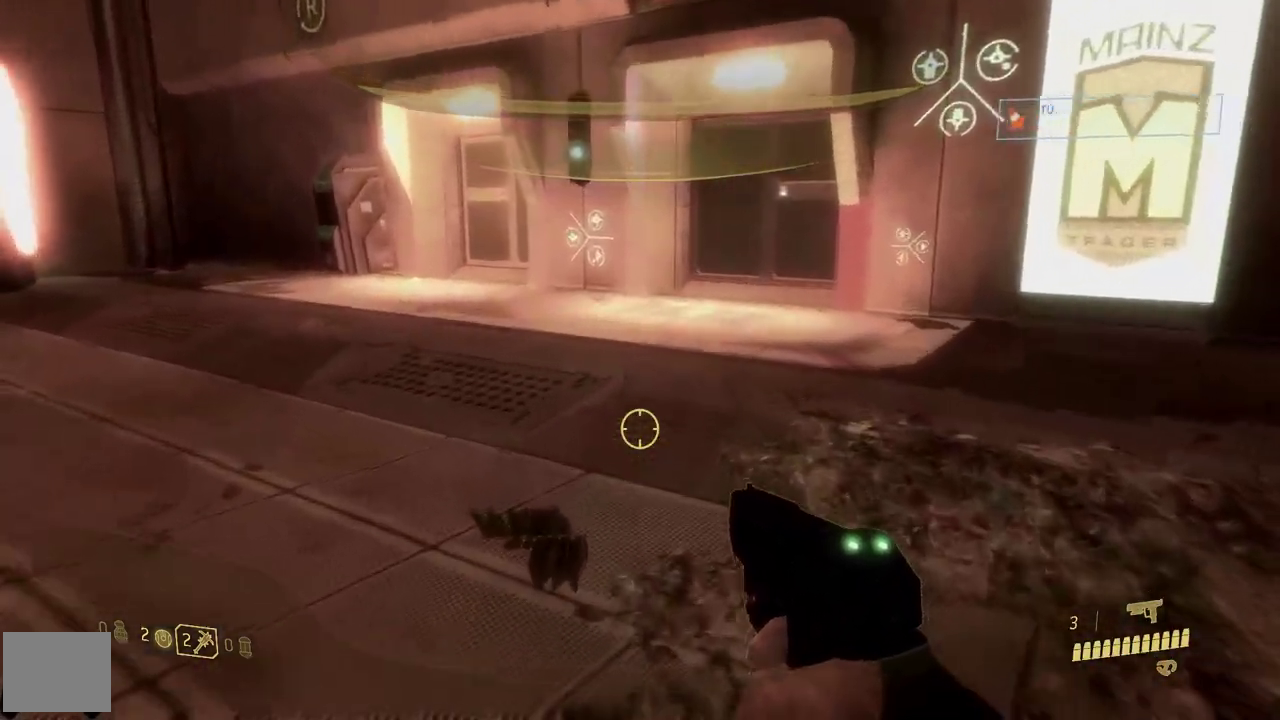
{"buttons": [], "left_stick": "up", "right_stick": "center", "events": []}
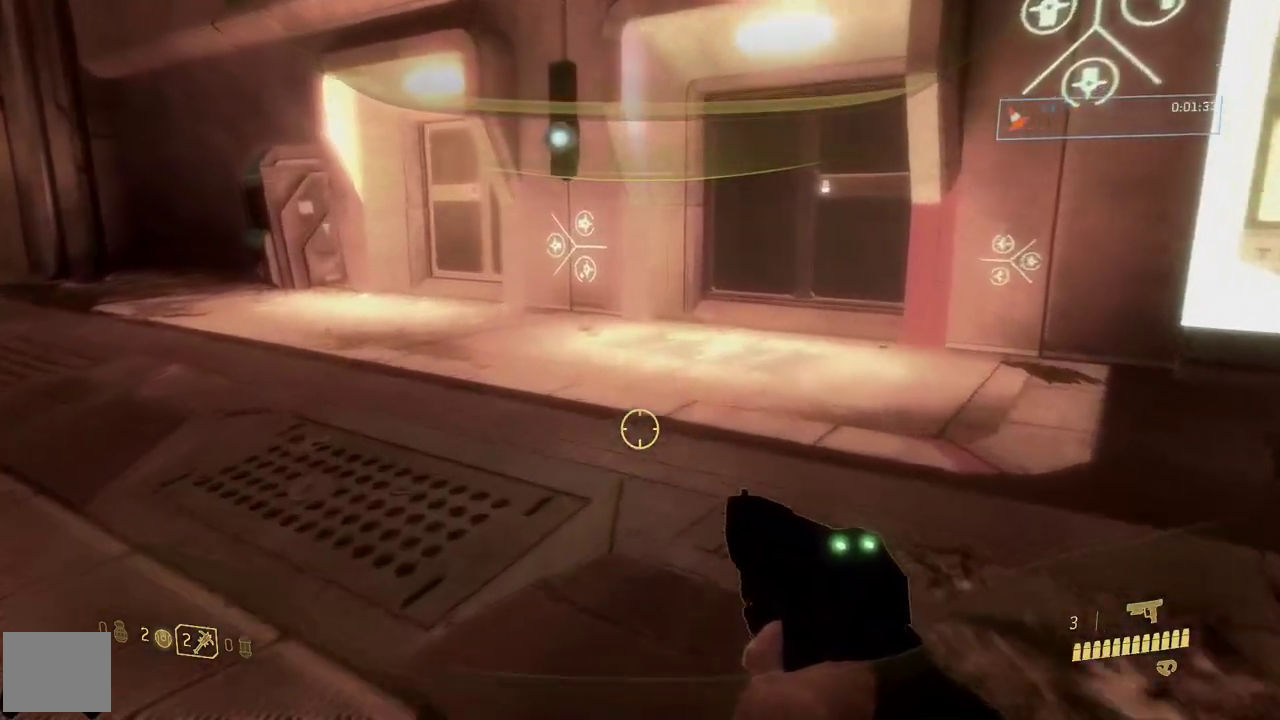
{"buttons": [], "left_stick": "up", "right_stick": "center", "events": [[267, "right_stick", "up-right"], [434, "right_stick", "center"]]}
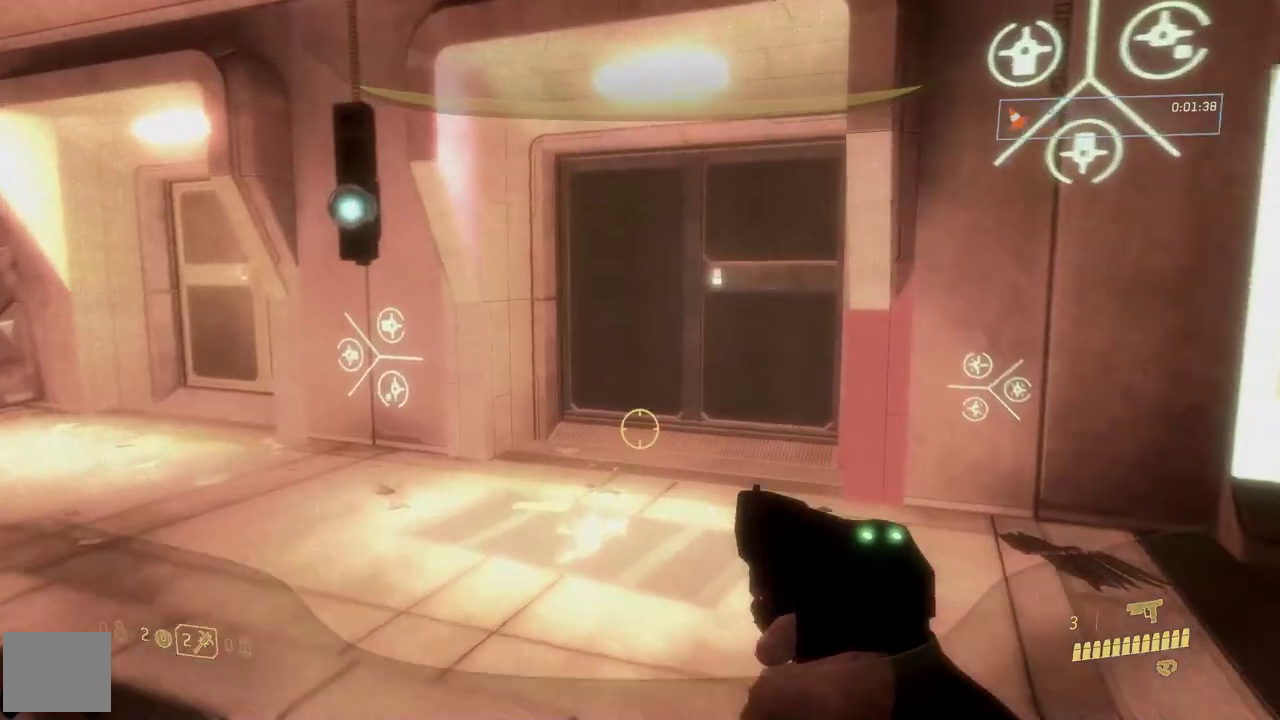
{"buttons": [], "left_stick": "up", "right_stick": "center", "events": []}
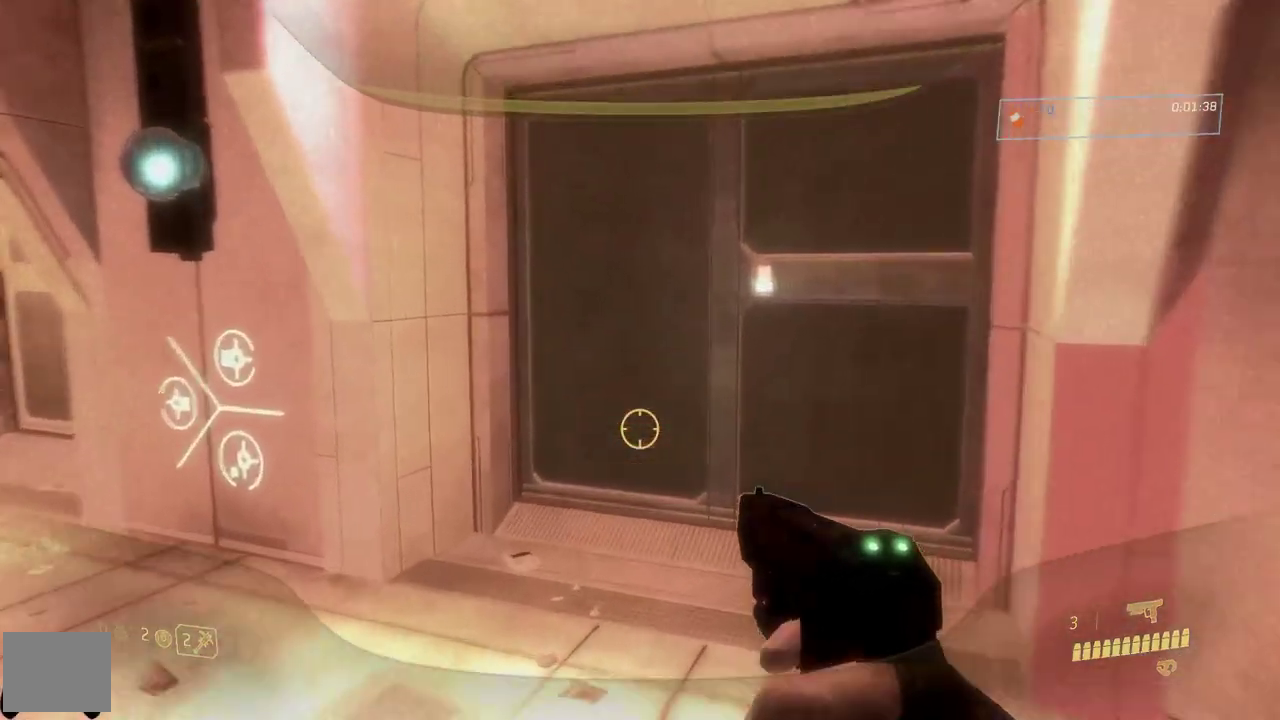
{"buttons": [], "left_stick": "up", "right_stick": "center", "events": []}
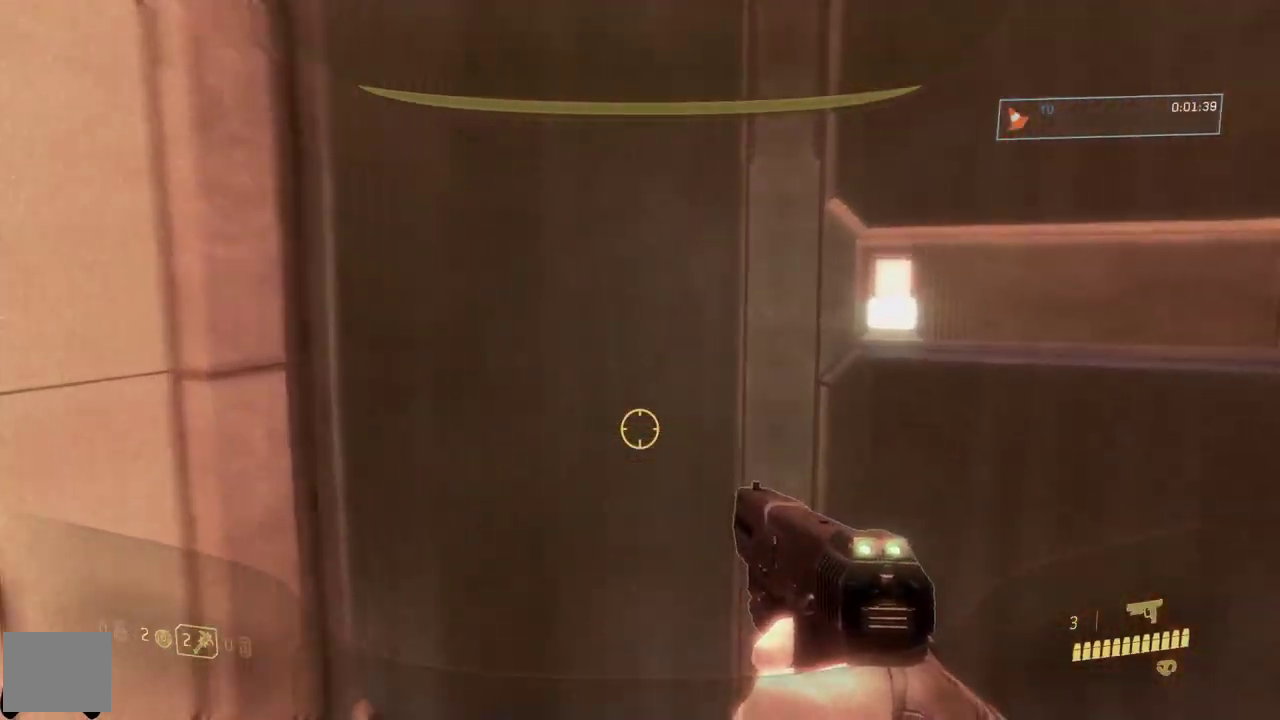
{"buttons": [], "left_stick": "up", "right_stick": "center", "events": [[200, "right_stick", "right"], [417, "right_stick", "center"]]}
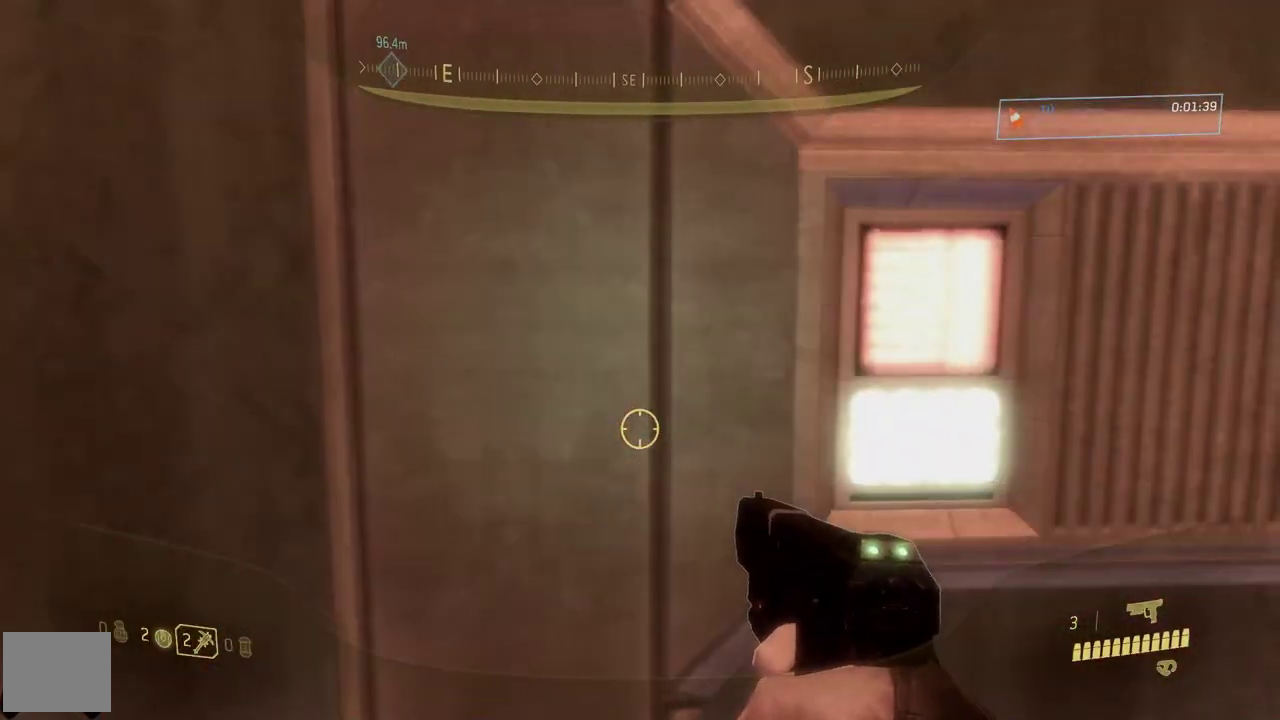
{"buttons": [], "left_stick": "up", "right_stick": "center", "events": []}
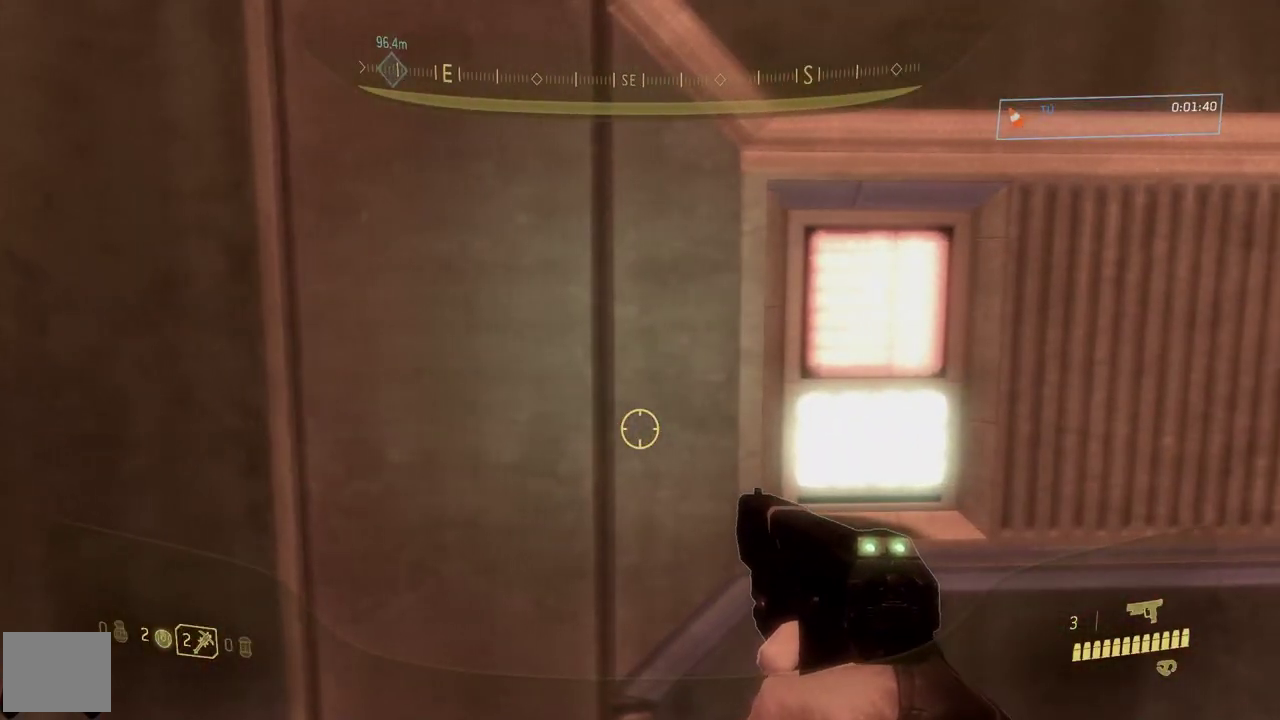
{"buttons": [], "left_stick": "up", "right_stick": "center", "events": []}
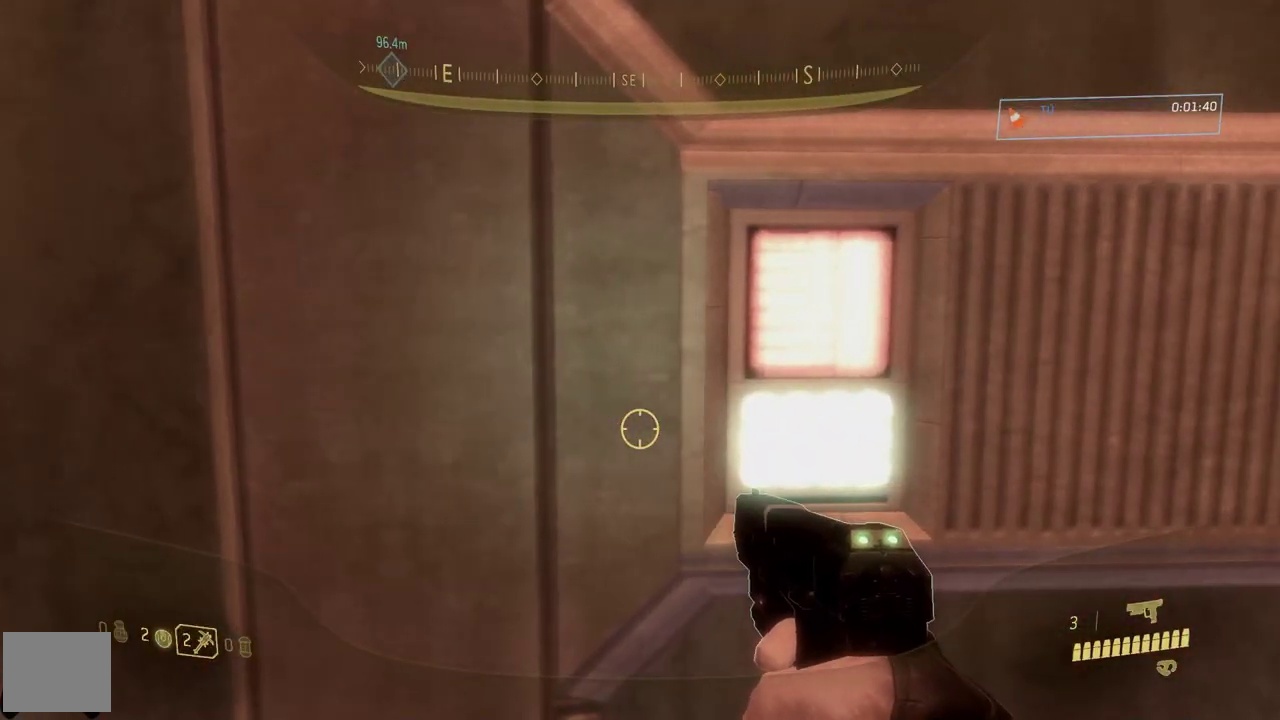
{"buttons": [], "left_stick": "up", "right_stick": "center", "events": []}
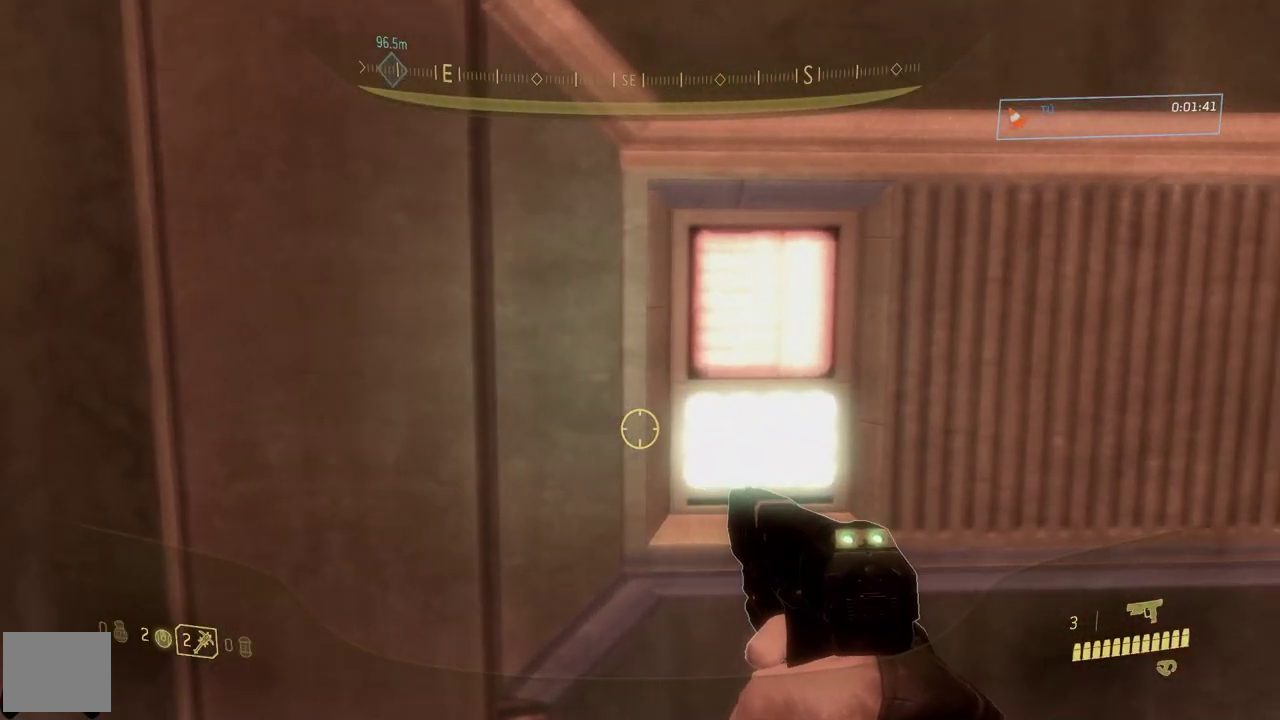
{"buttons": [], "left_stick": "up", "right_stick": "center", "events": []}
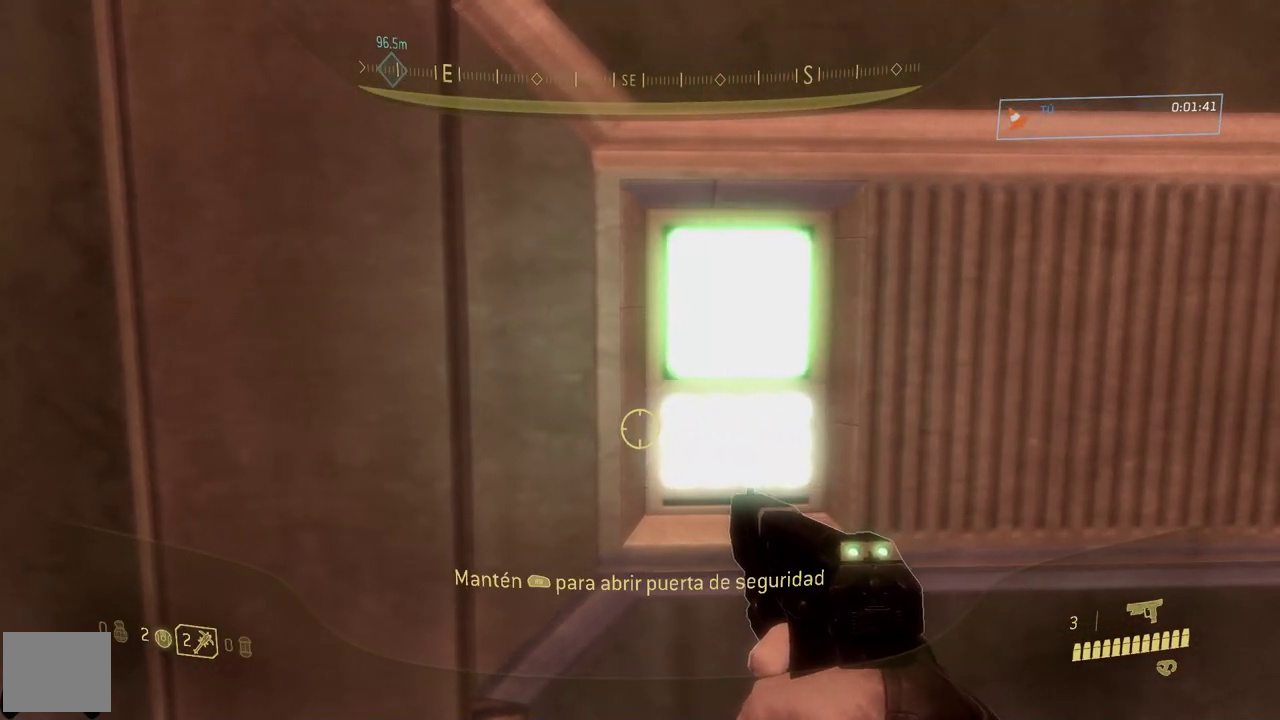
{"buttons": [], "left_stick": "up", "right_stick": "center", "events": []}
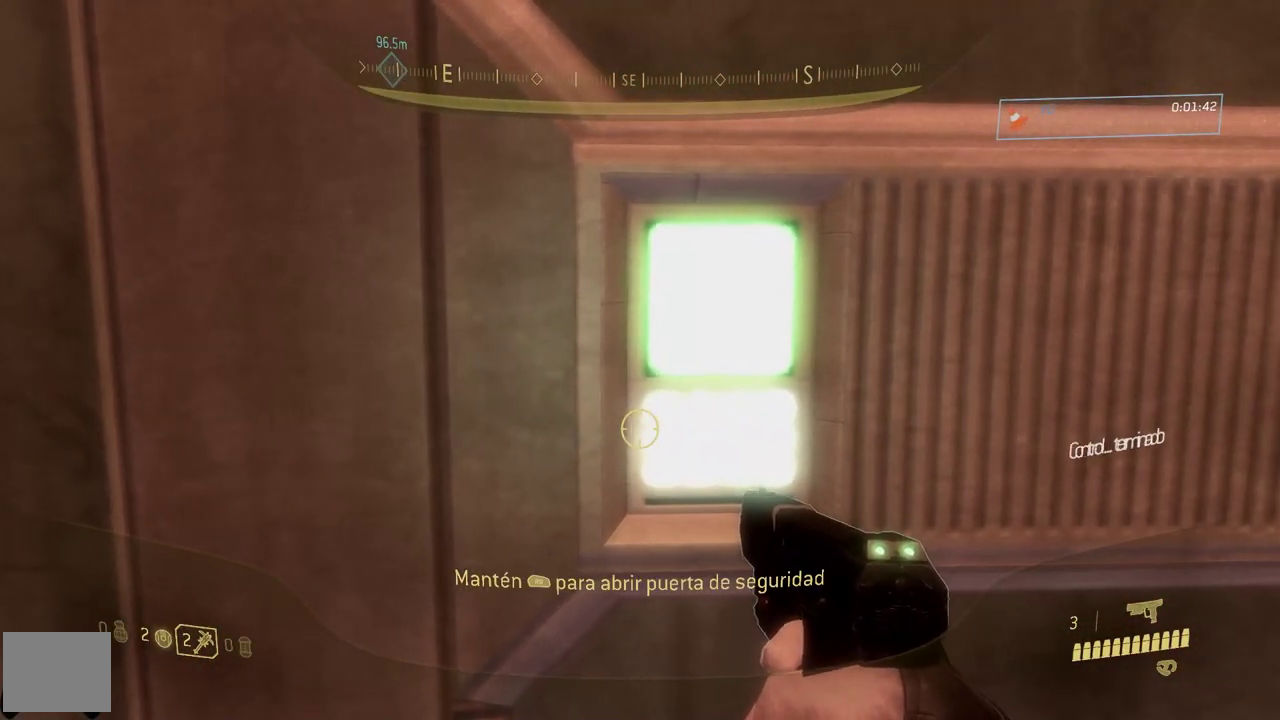
{"buttons": ["R1"], "left_stick": "up", "right_stick": "center", "events": [[117, "R1", "down"], [300, "right_stick", "left"], [434, "right_stick", "center"]]}
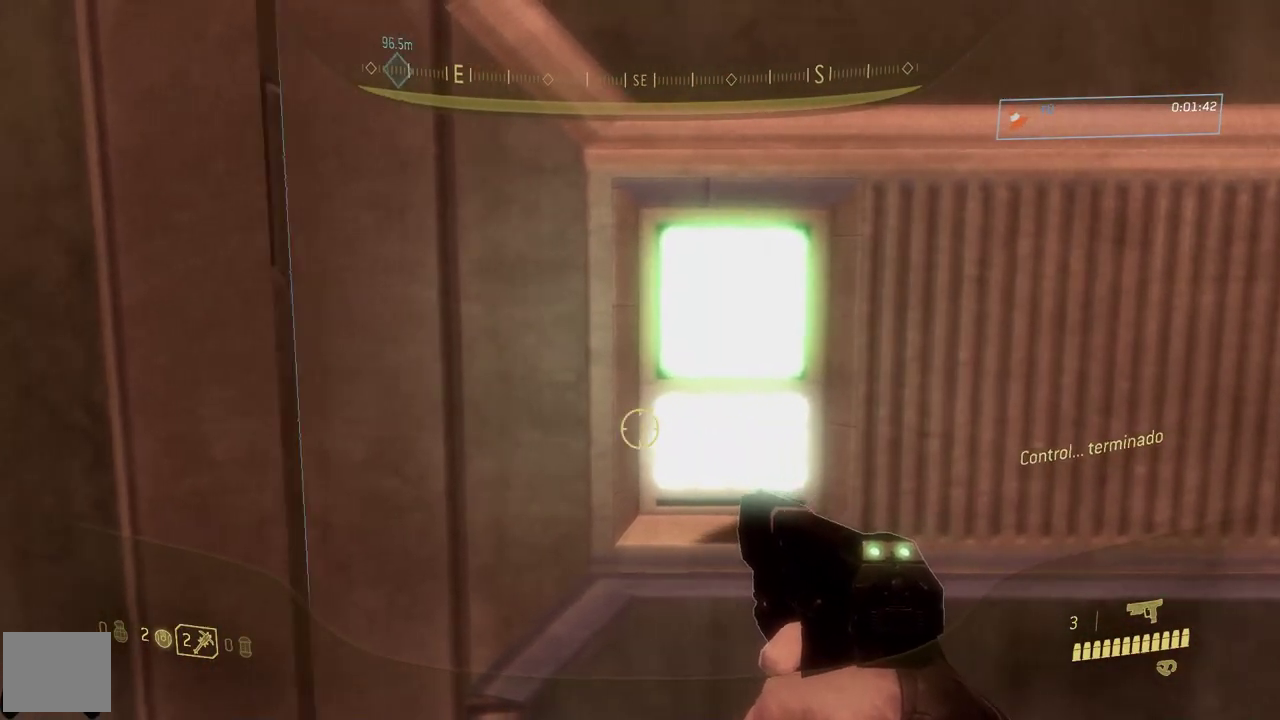
{"buttons": ["R1"], "left_stick": "up", "right_stick": "center", "events": []}
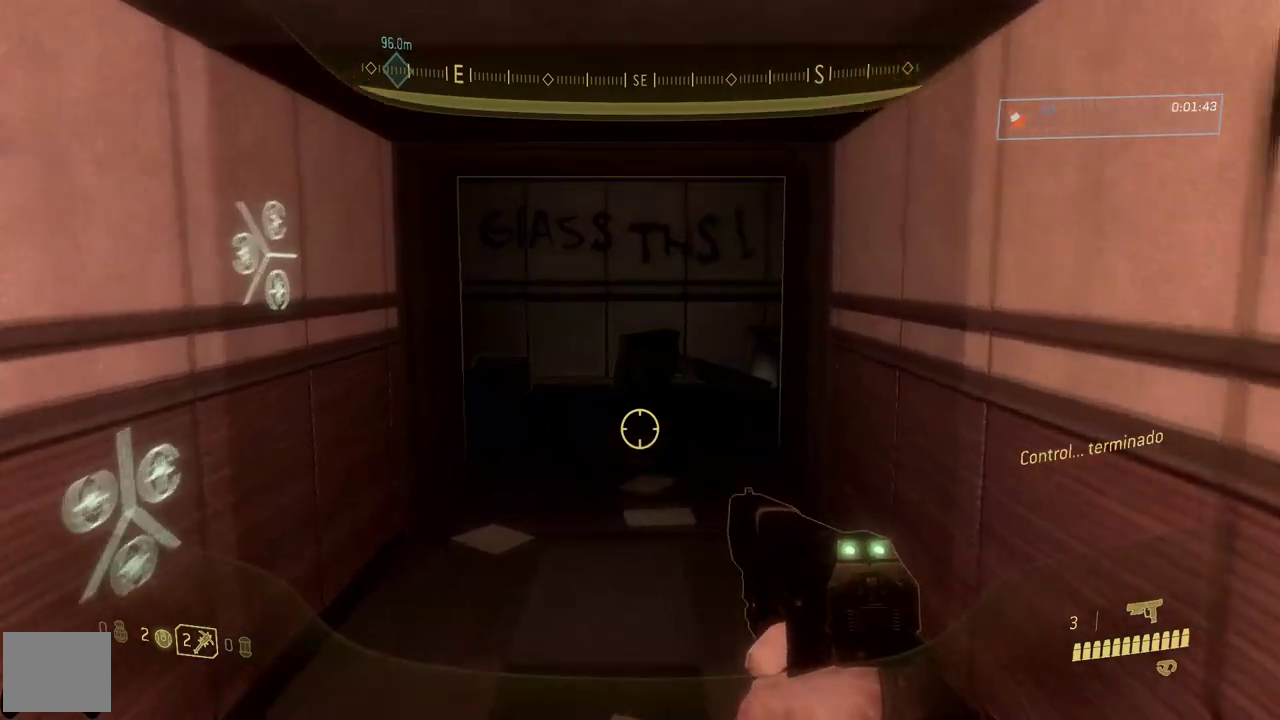
{"buttons": [], "left_stick": "up", "right_stick": "center", "events": [[17, "R1", "up"]]}
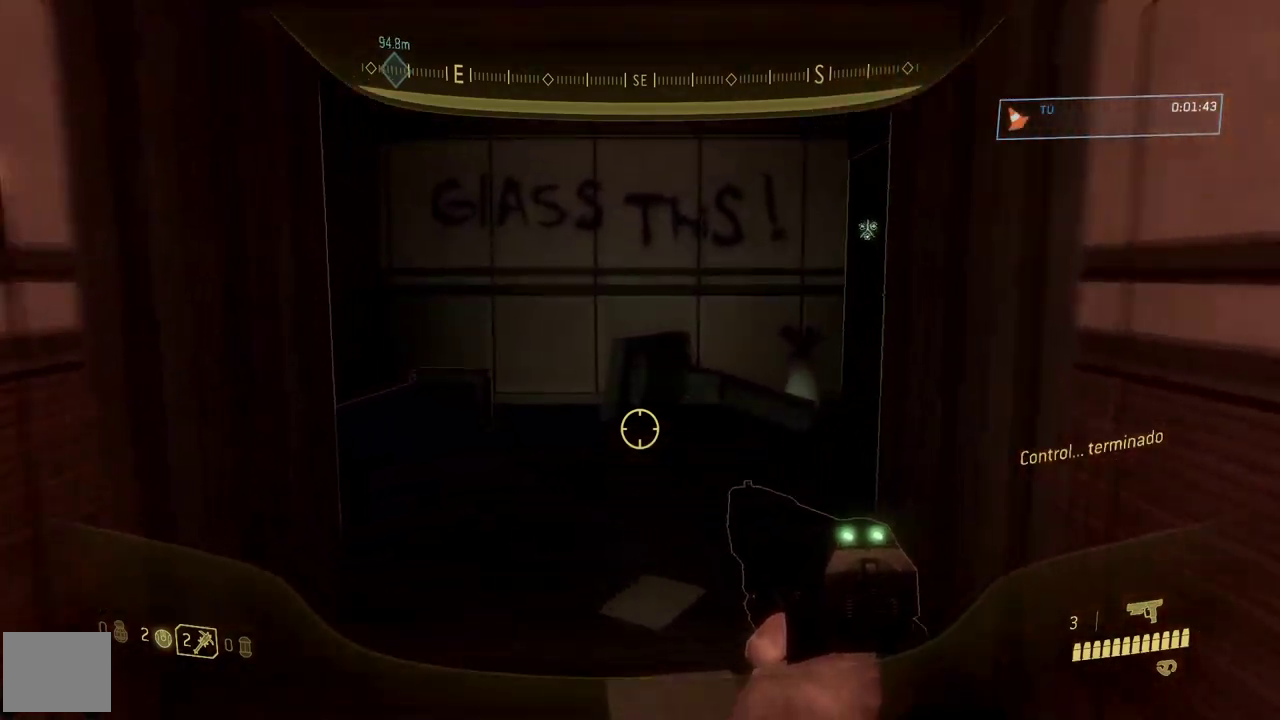
{"buttons": [], "left_stick": "up", "right_stick": "right", "events": [[368, "right_stick", "right"]]}
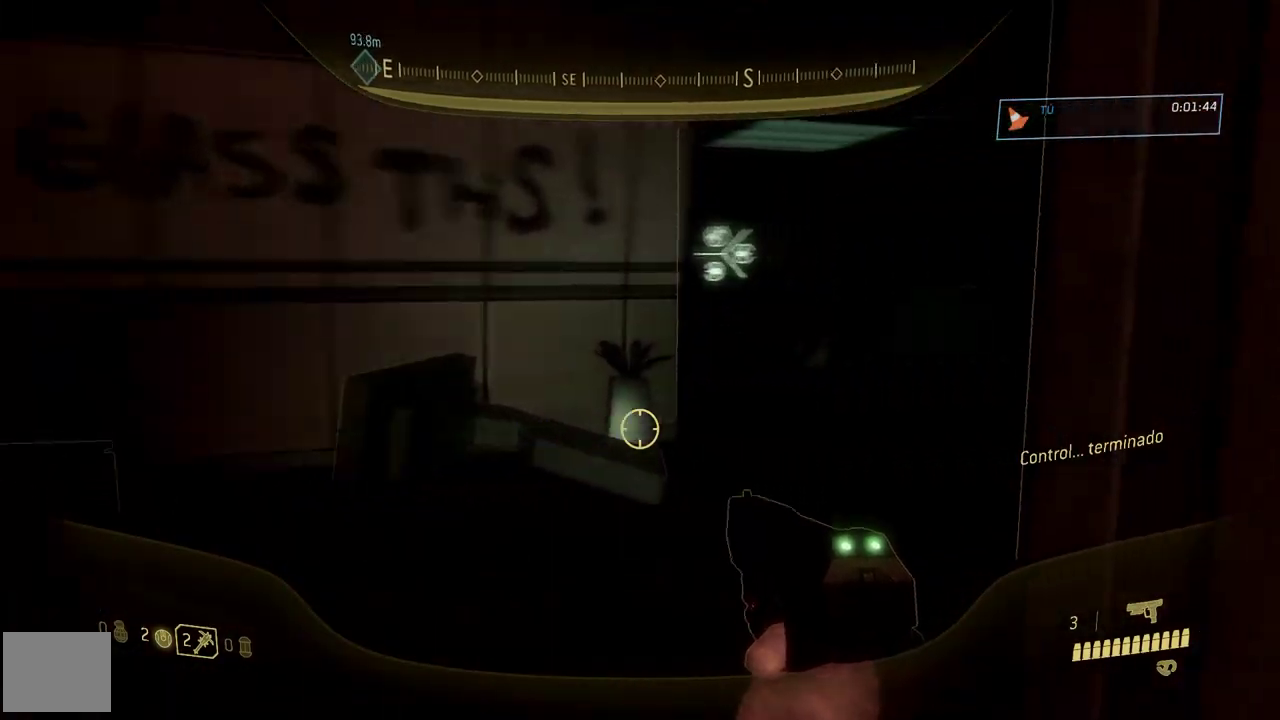
{"buttons": [], "left_stick": "up", "right_stick": "center", "events": [[133, "right_stick", "center"]]}
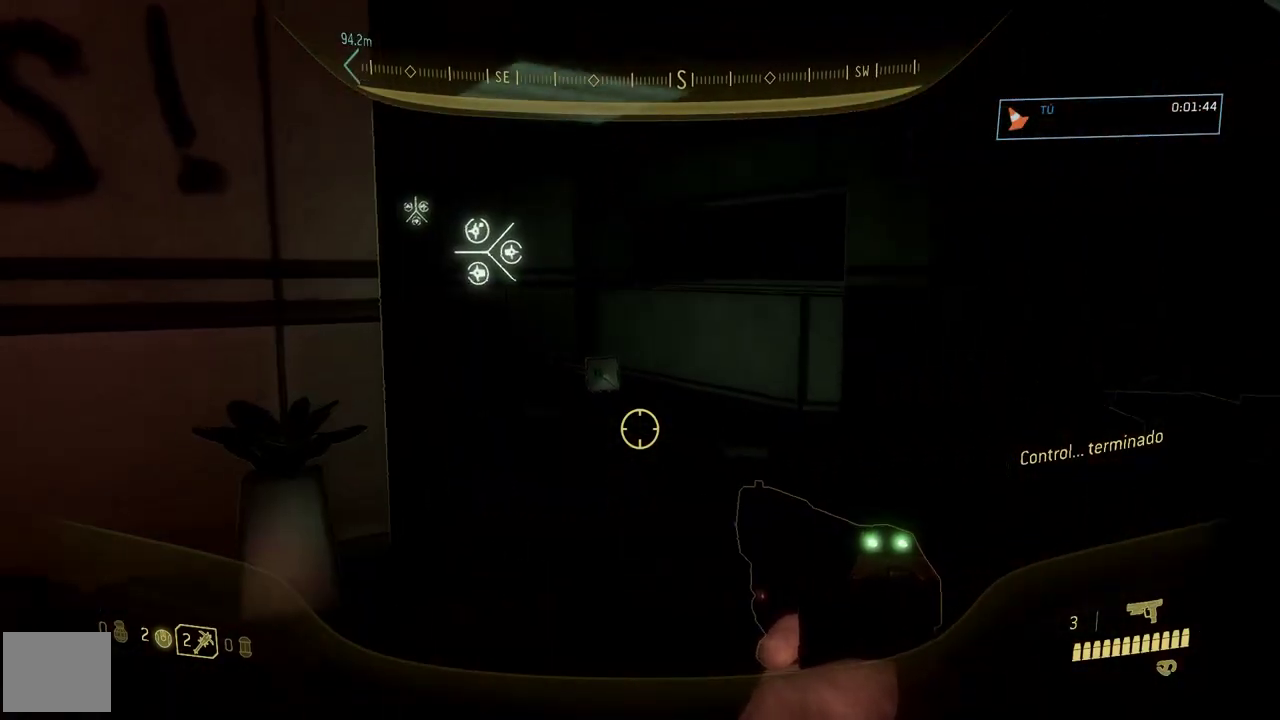
{"buttons": [], "left_stick": "up", "right_stick": "left", "events": [[384, "right_stick", "left"]]}
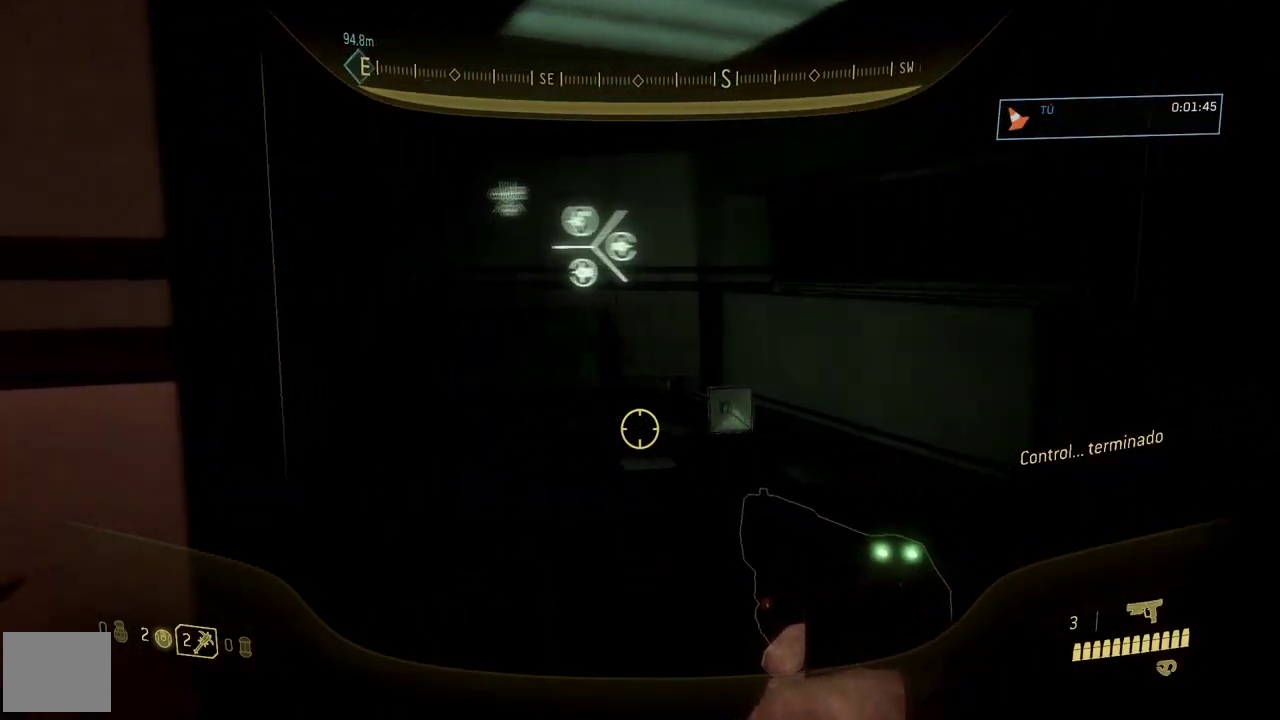
{"buttons": [], "left_stick": "up", "right_stick": "left", "events": []}
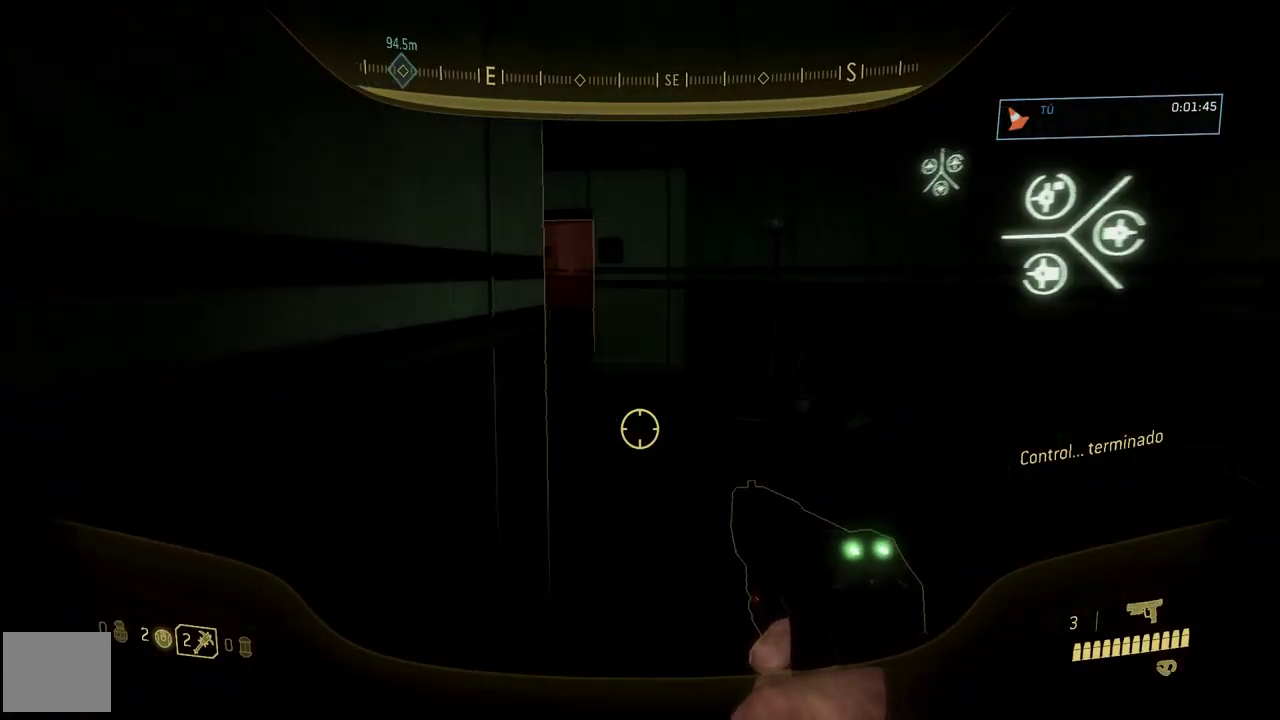
{"buttons": [], "left_stick": "up", "right_stick": "left", "events": []}
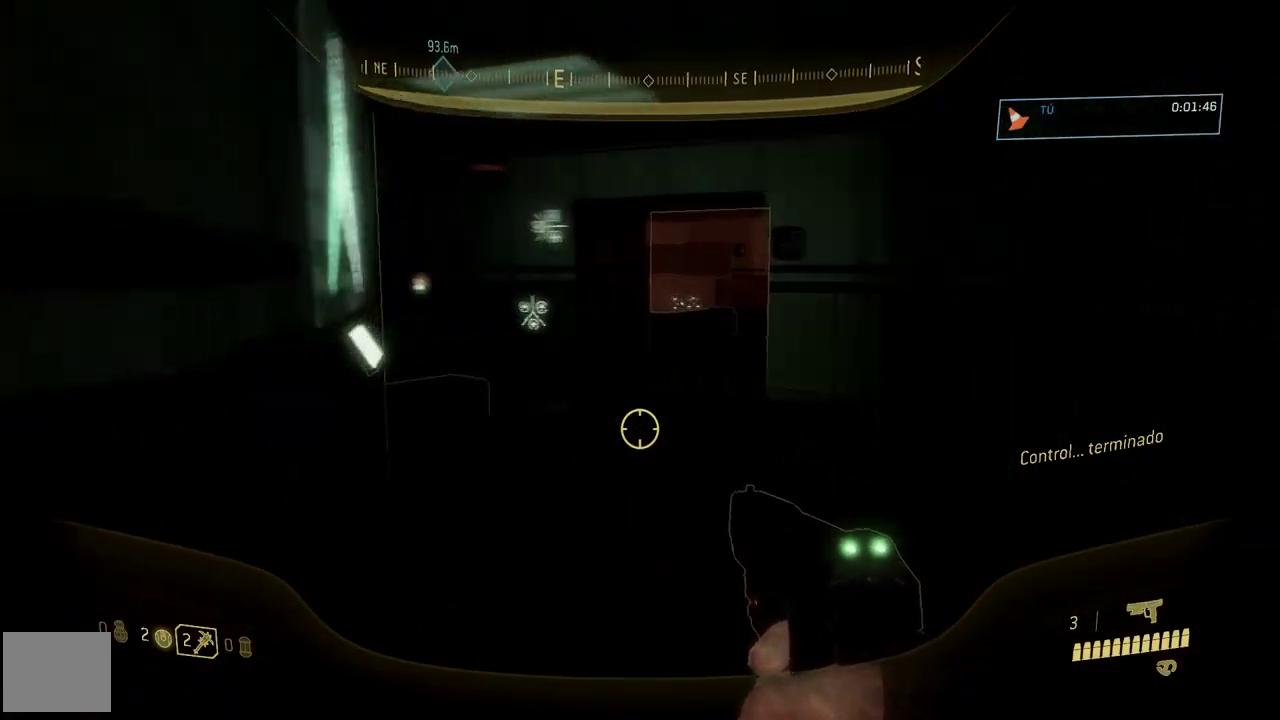
{"buttons": [], "left_stick": "up", "right_stick": "left", "events": []}
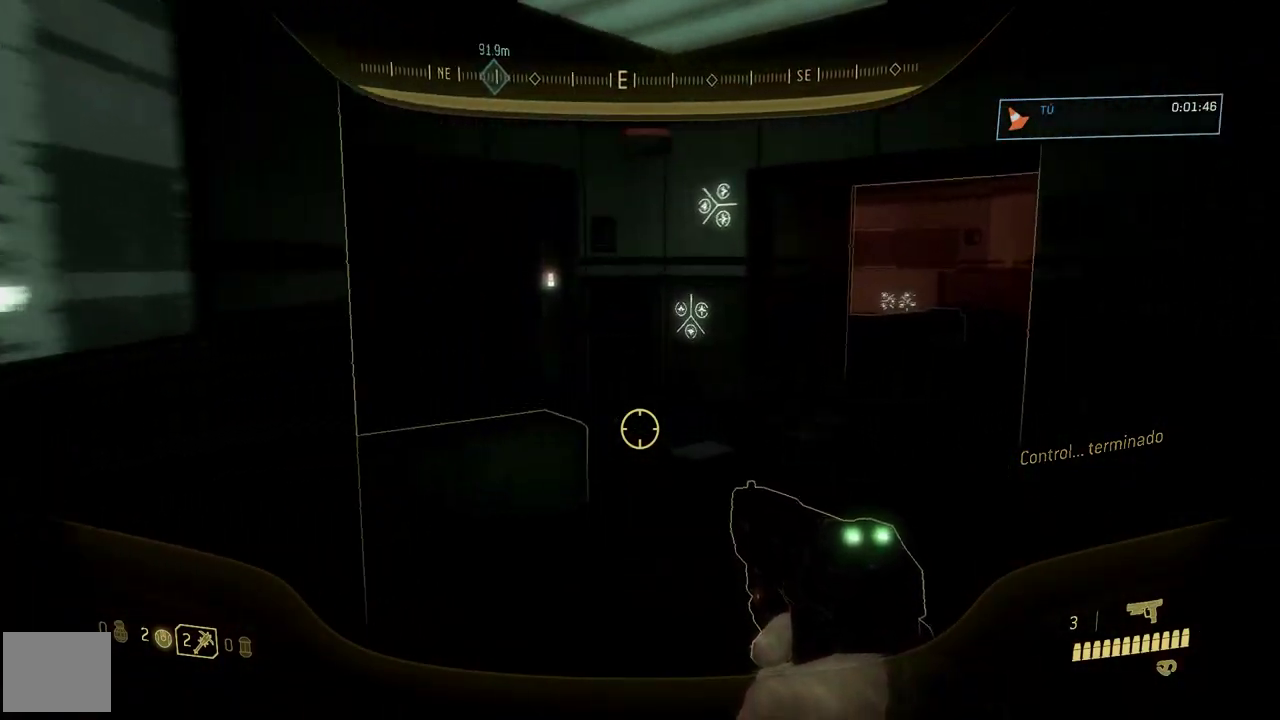
{"buttons": [], "left_stick": "up", "right_stick": "right", "events": [[167, "right_stick", "center"], [401, "right_stick", "right"]]}
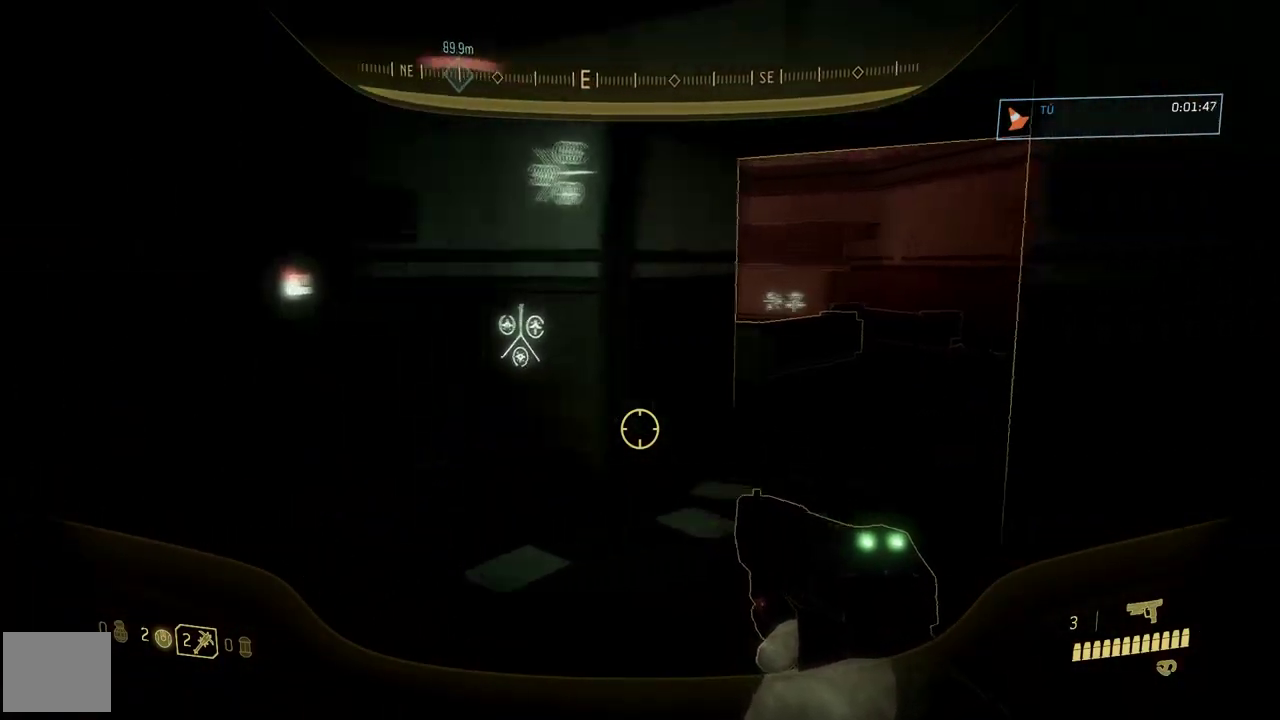
{"buttons": [], "left_stick": "up", "right_stick": "center", "events": [[117, "right_stick", "center"]]}
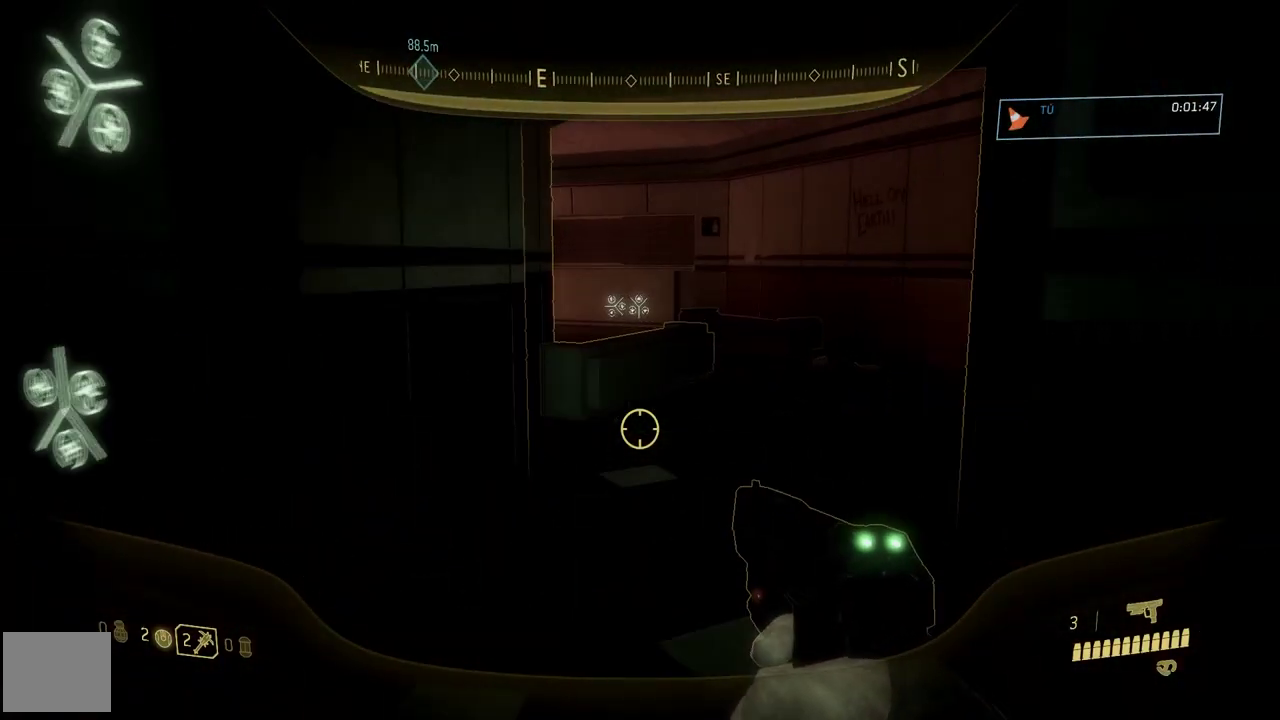
{"buttons": [], "left_stick": "up", "right_stick": "center", "events": []}
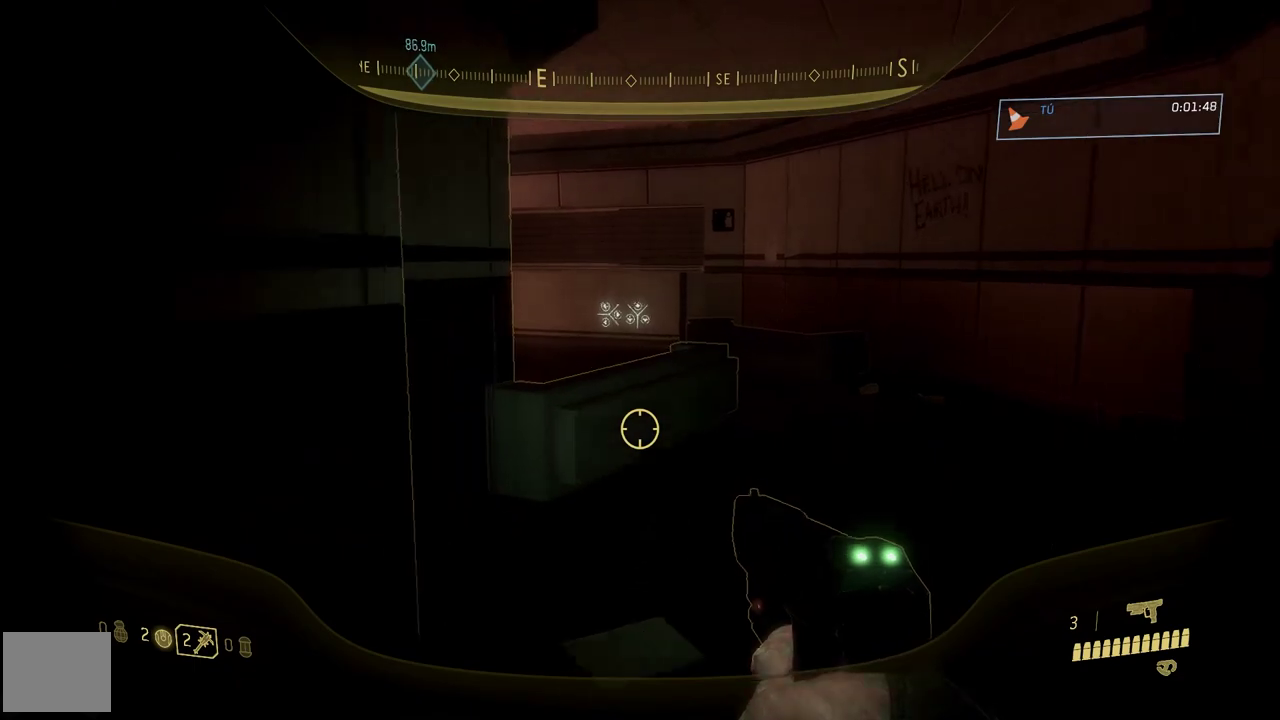
{"buttons": [], "left_stick": "up", "right_stick": "center", "events": []}
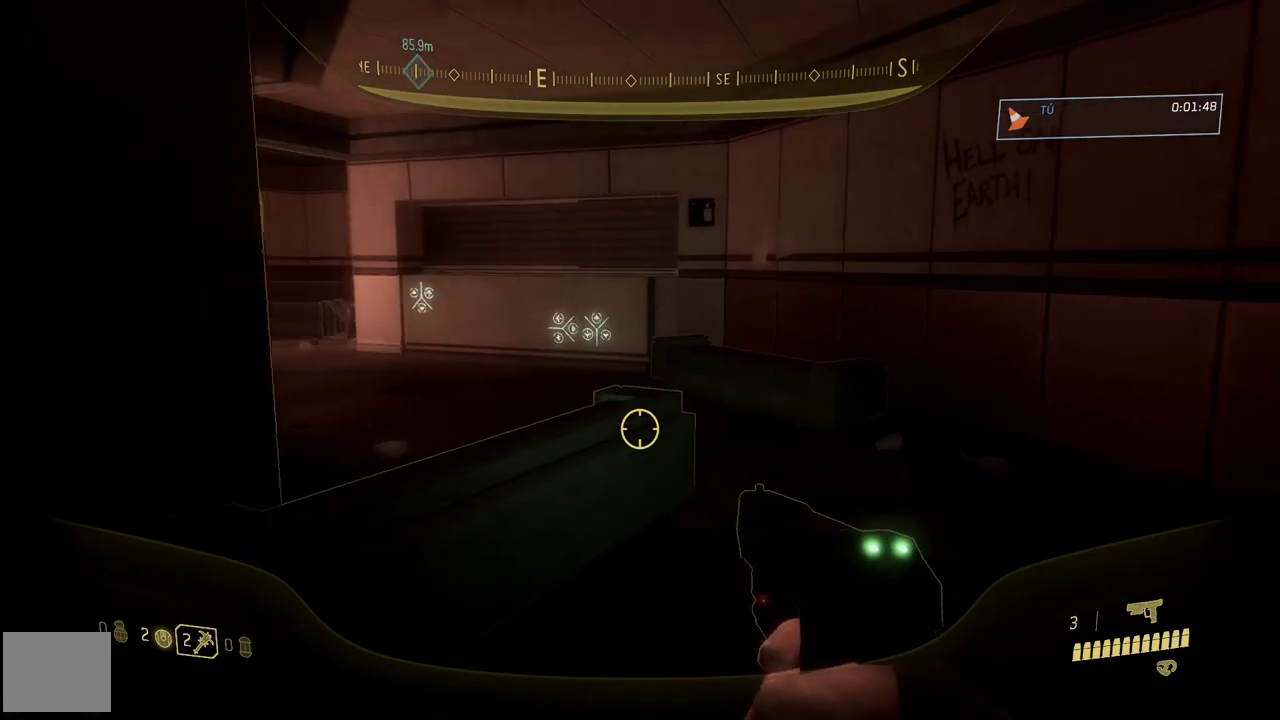
{"buttons": [], "left_stick": "up", "right_stick": "down", "events": [[33, "right_stick", "down-left"], [250, "right_stick", "down"], [367, "A", "down"], [484, "A", "up"]]}